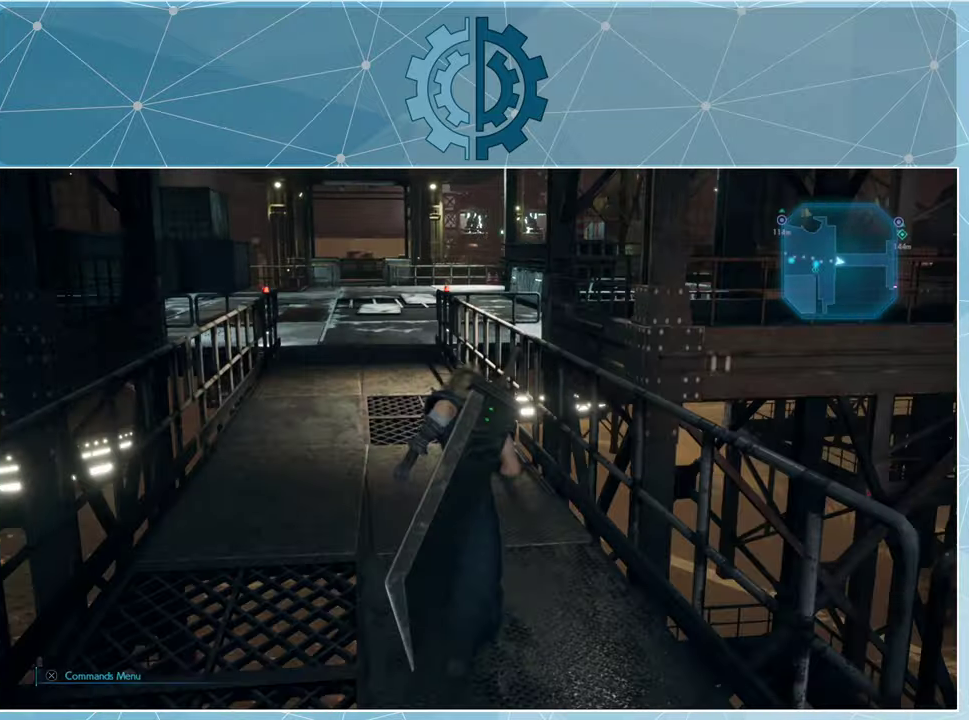
Gameplay with a controller (PlayStation layout); each line is a JSON object with the inputs held at the frame after it. "events" lists button and stick changes between this image and that frame as [ms after this image, input, new state], when the widget could be followed in between.
{"buttons": ["R1"], "left_stick": "up", "right_stick": "center", "events": [[267, "right_stick", "up-left"], [433, "right_stick", "center"]]}
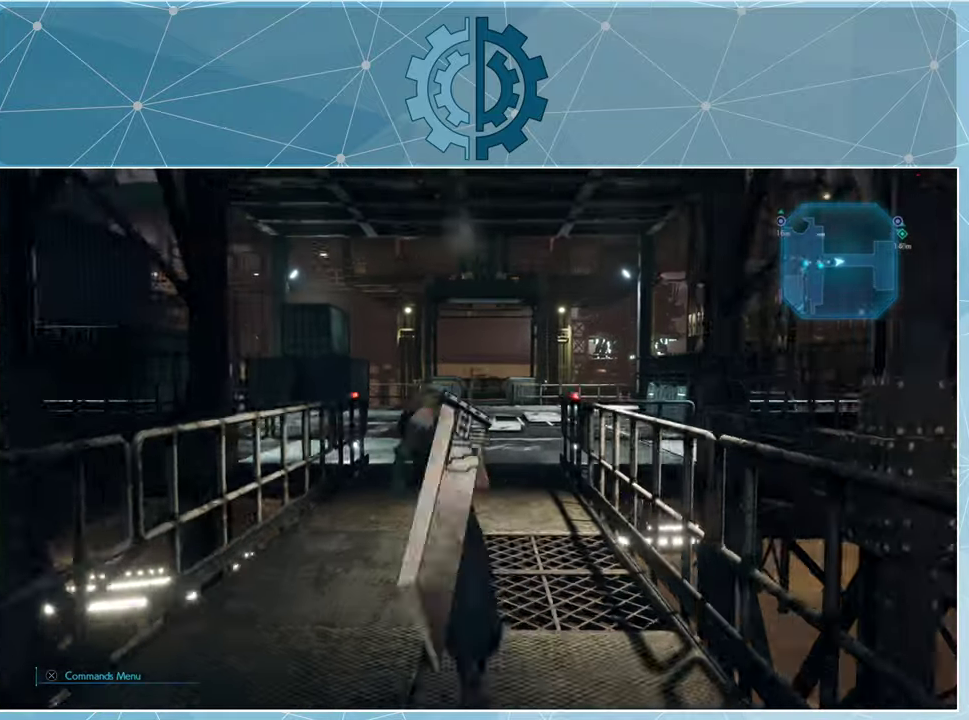
{"buttons": ["R1"], "left_stick": "up", "right_stick": "center", "events": []}
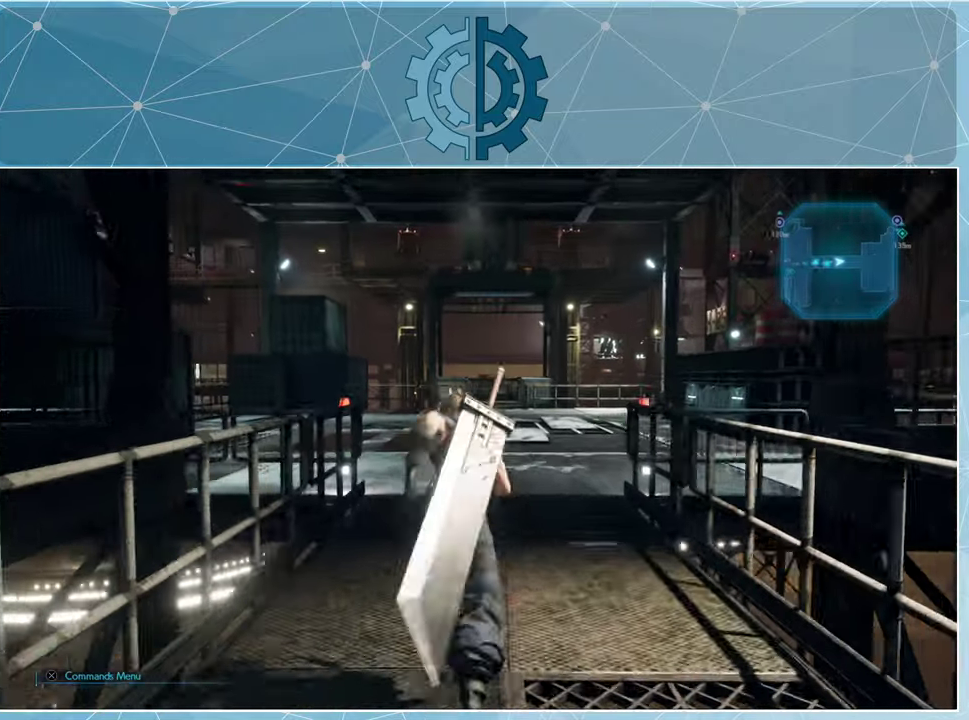
{"buttons": ["R1"], "left_stick": "up", "right_stick": "right", "events": [[400, "right_stick", "right"]]}
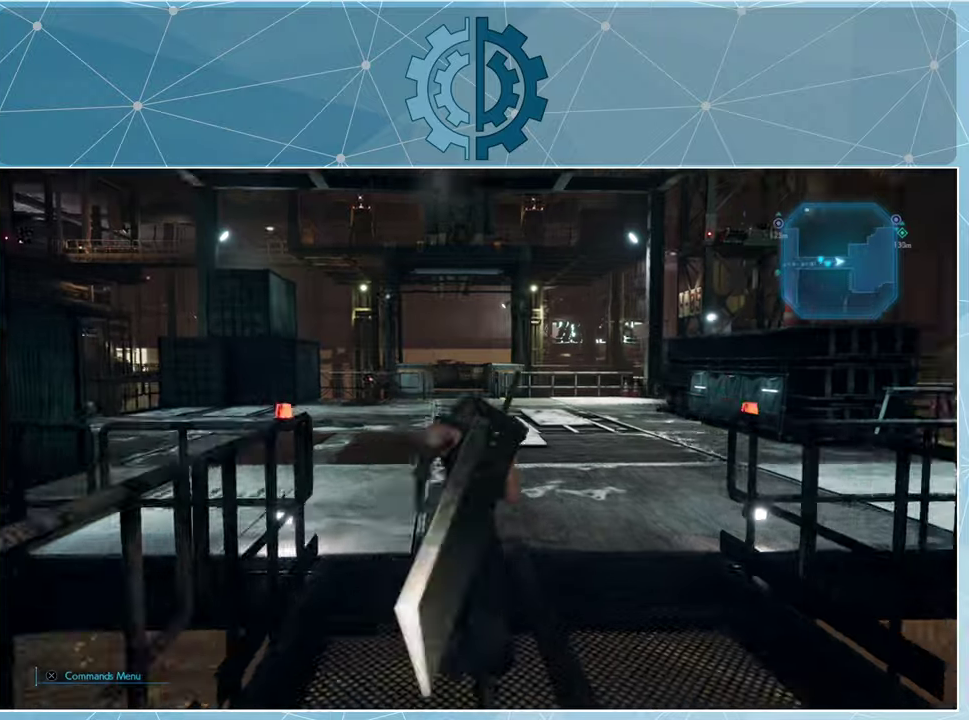
{"buttons": ["R1"], "left_stick": "up", "right_stick": "center", "events": [[33, "right_stick", "center"]]}
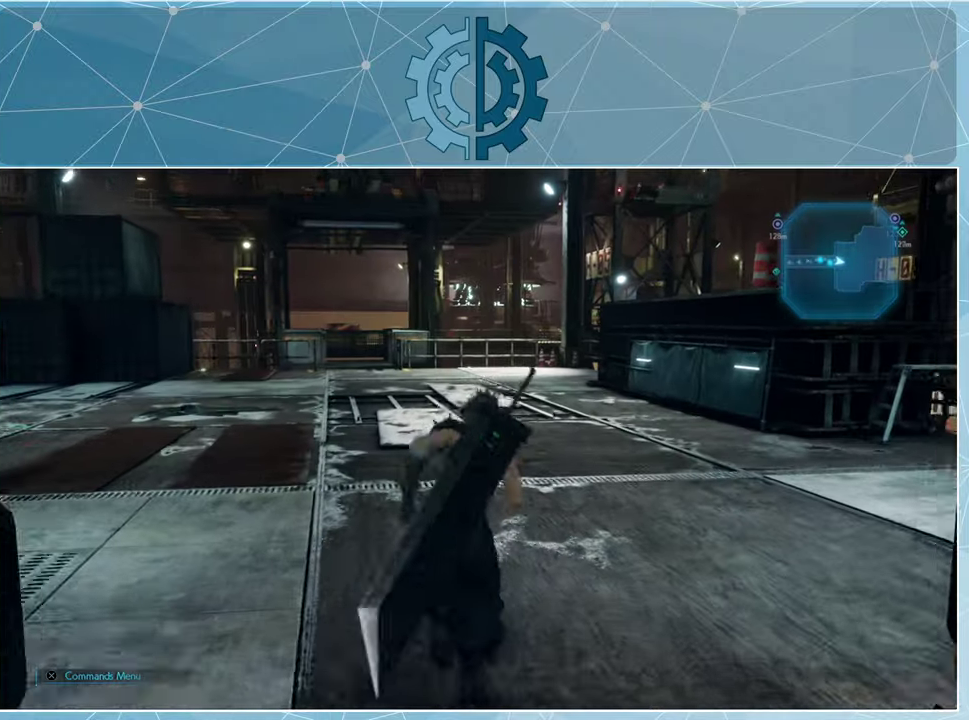
{"buttons": ["R1"], "left_stick": "up-left", "right_stick": "center", "events": [[66, "right_stick", "right"], [266, "left_stick", "up-left"], [500, "right_stick", "center"]]}
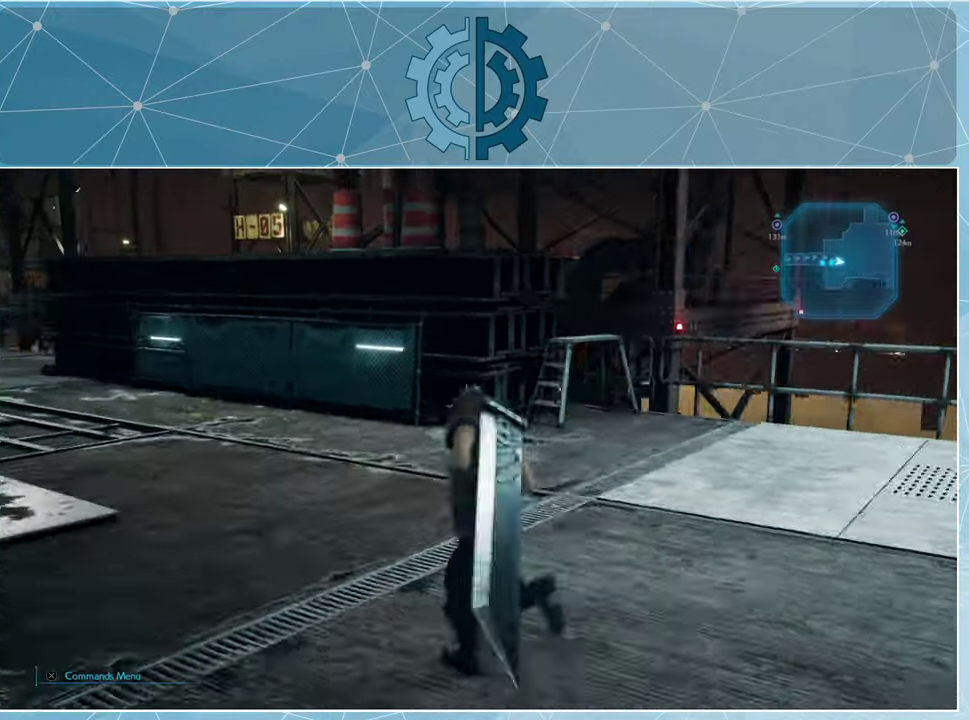
{"buttons": ["R1"], "left_stick": "up", "right_stick": "left", "events": [[233, "right_stick", "left"], [333, "left_stick", "up"]]}
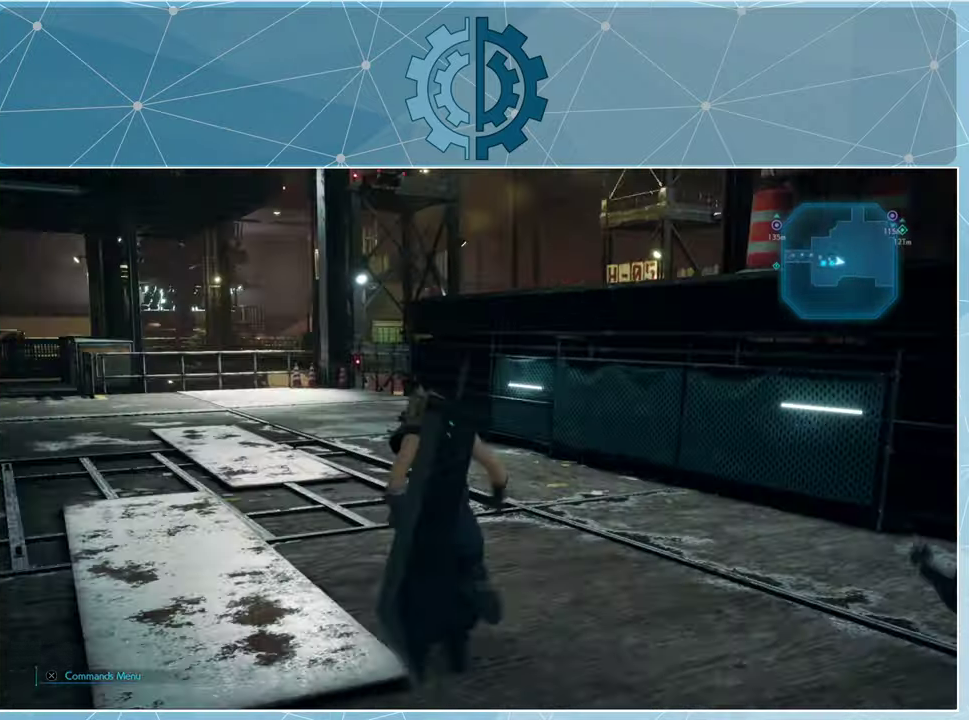
{"buttons": ["R1"], "left_stick": "up", "right_stick": "center", "events": [[66, "right_stick", "center"]]}
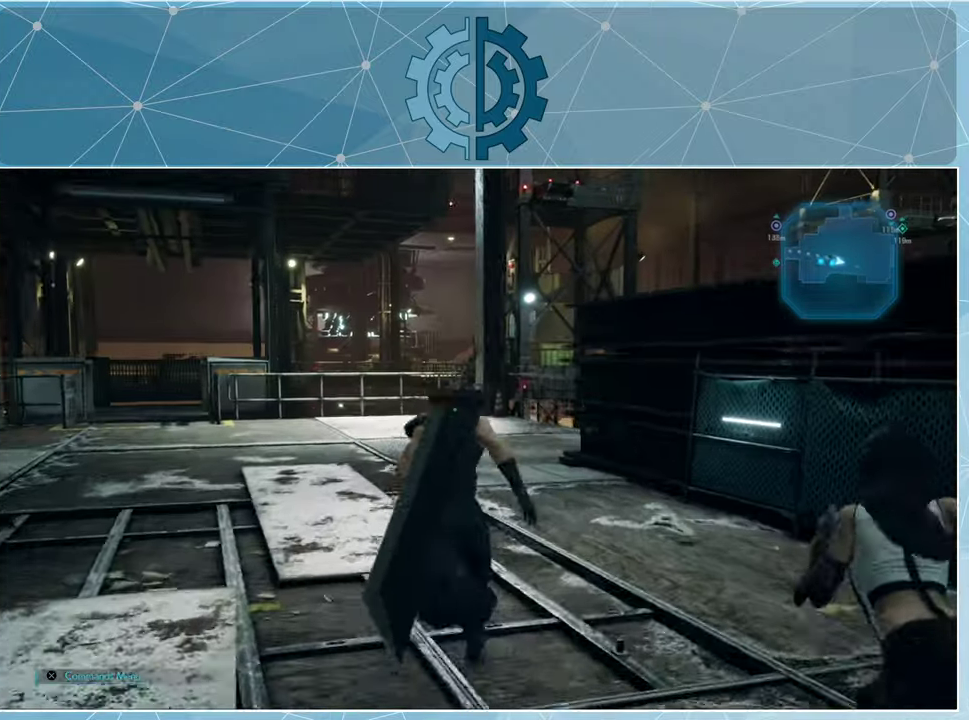
{"buttons": ["R1"], "left_stick": "up-left", "right_stick": "center", "events": [[100, "left_stick", "up-left"]]}
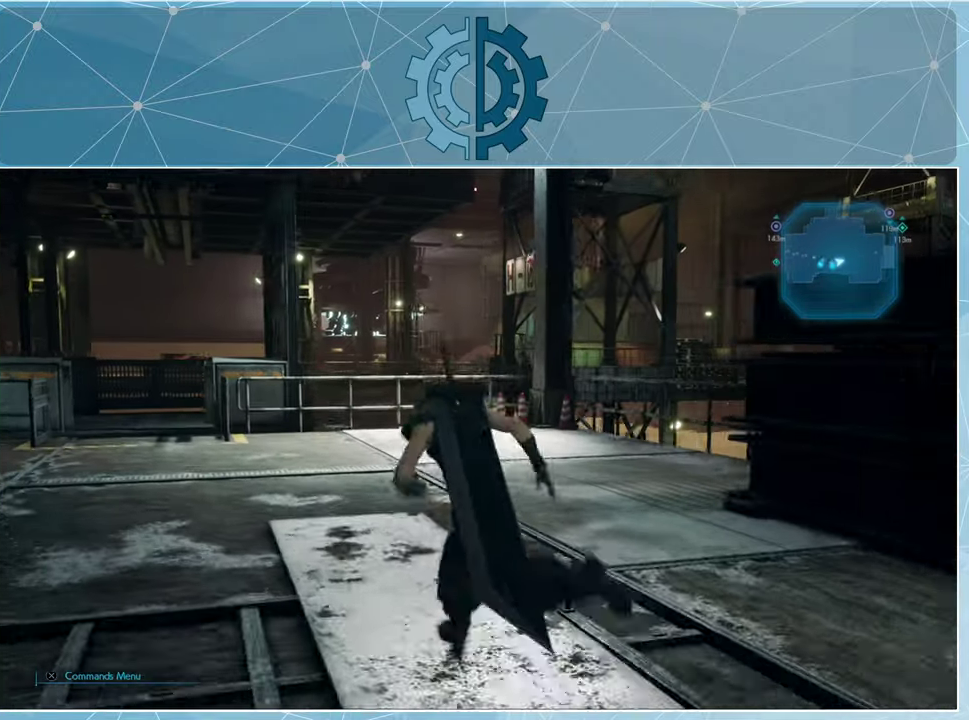
{"buttons": ["R1"], "left_stick": "up-left", "right_stick": "center", "events": []}
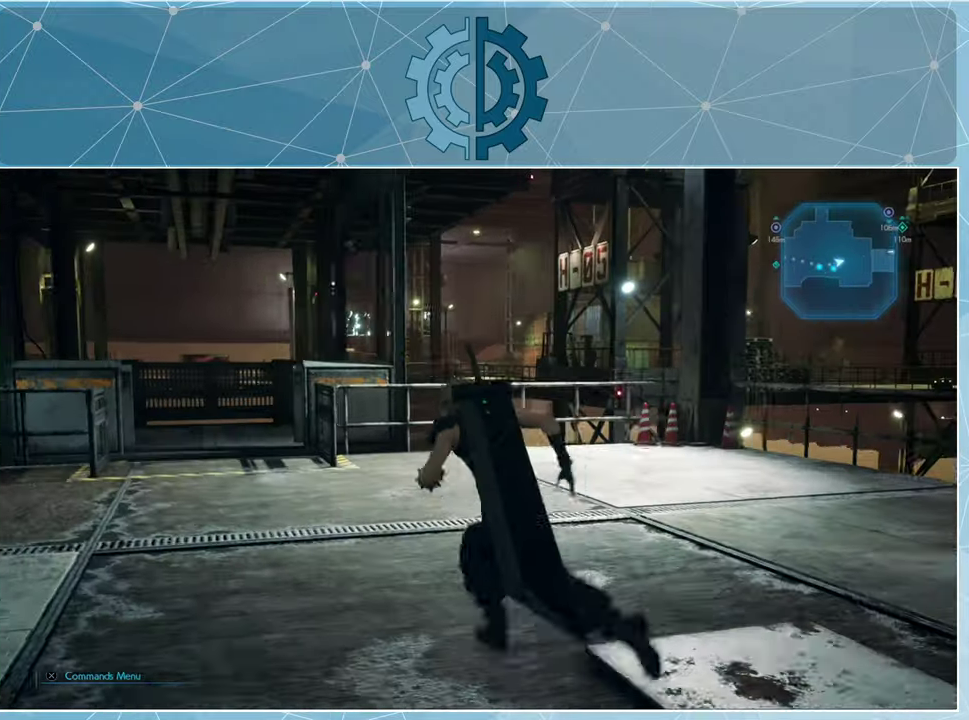
{"buttons": ["R1"], "left_stick": "up", "right_stick": "left", "events": [[333, "left_stick", "up"], [333, "right_stick", "left"]]}
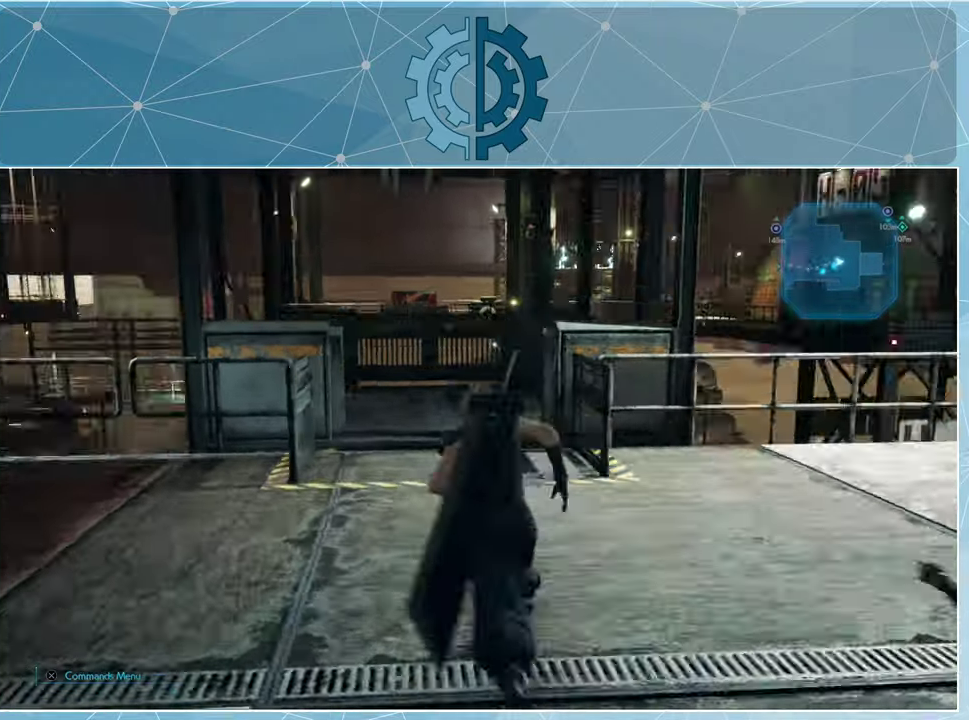
{"buttons": ["R1"], "left_stick": "up", "right_stick": "left", "events": [[33, "right_stick", "center"], [333, "right_stick", "left"]]}
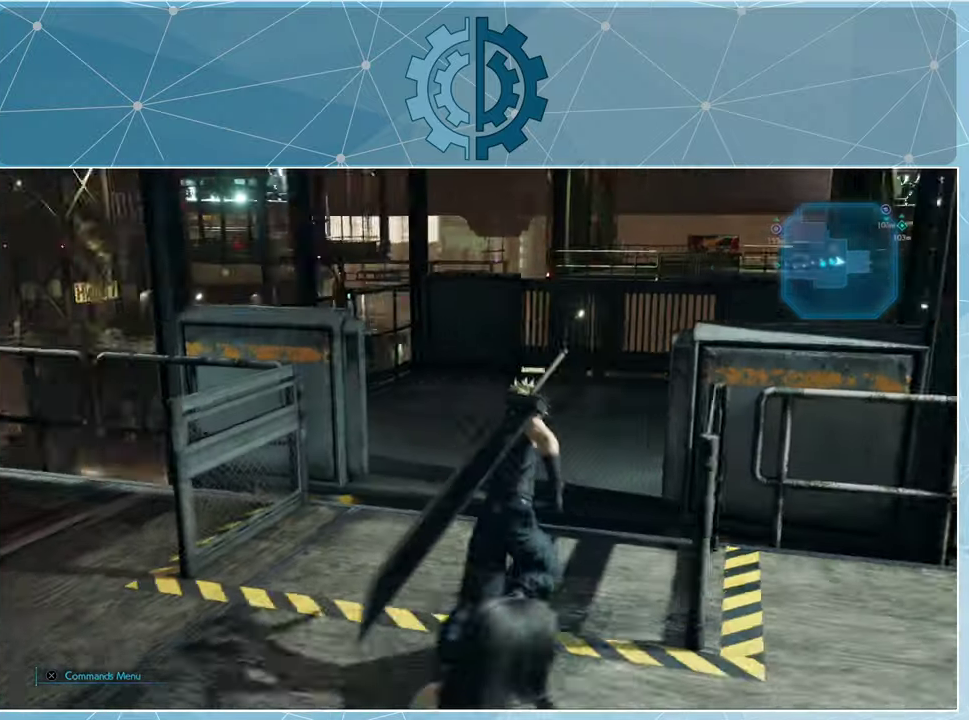
{"buttons": [], "left_stick": "up", "right_stick": "left", "events": [[233, "left_stick", "up-right"], [400, "left_stick", "up"], [466, "R1", "up"]]}
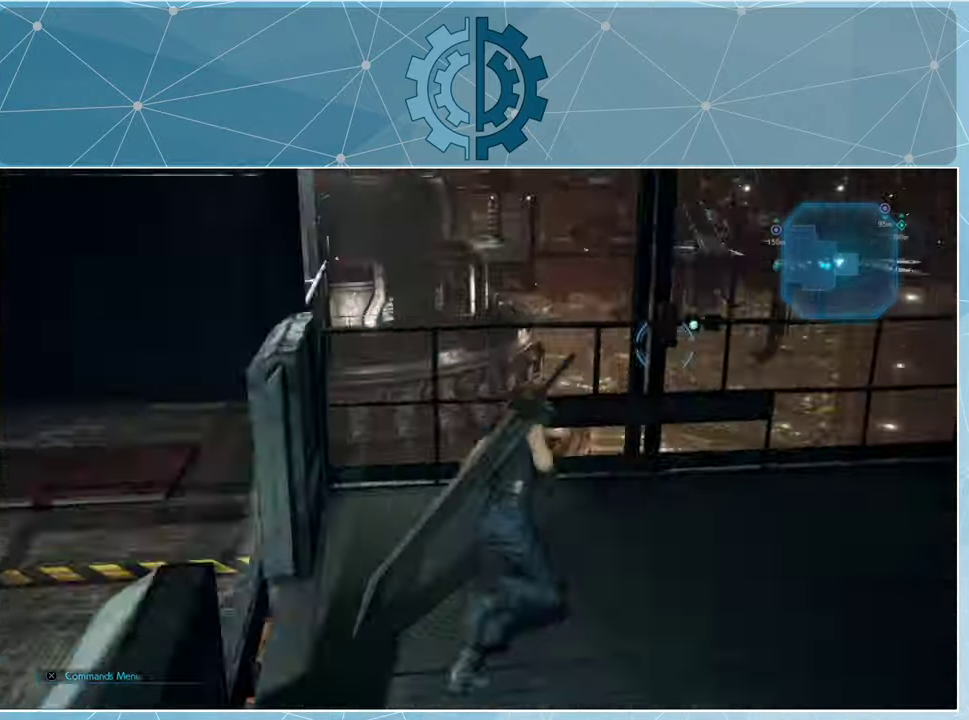
{"buttons": [], "left_stick": "center", "right_stick": "right", "events": [[300, "left_stick", "center"], [400, "right_stick", "center"], [500, "right_stick", "right"]]}
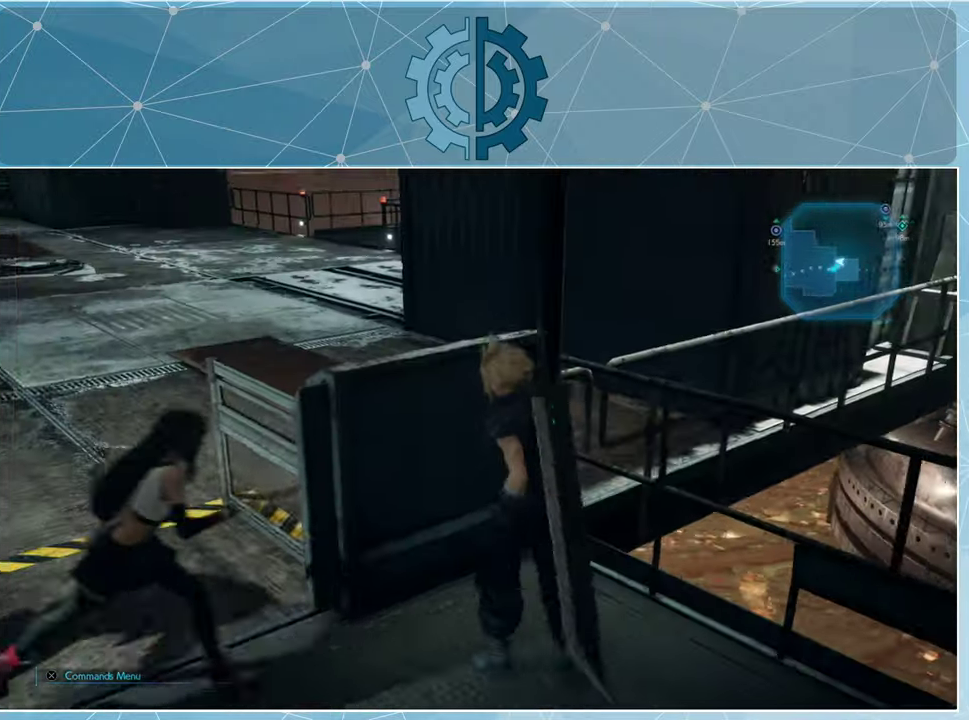
{"buttons": [], "left_stick": "right", "right_stick": "right", "events": [[133, "left_stick", "right"]]}
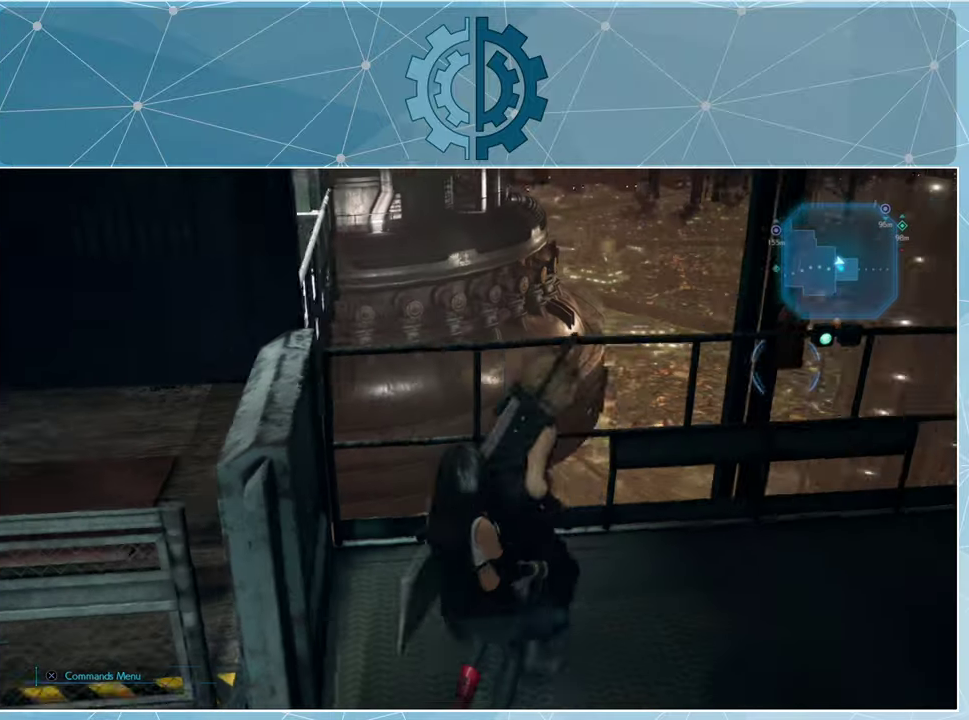
{"buttons": [], "left_stick": "up-right", "right_stick": "center", "events": [[34, "left_stick", "up-right"], [134, "right_stick", "center"]]}
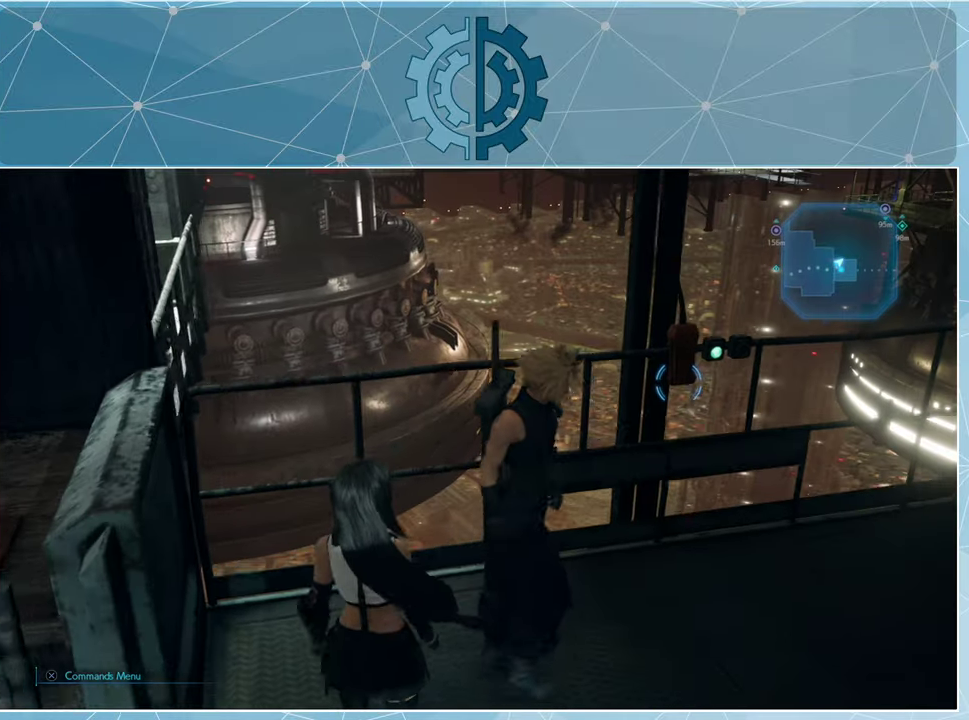
{"buttons": [], "left_stick": "center", "right_stick": "up-right", "events": [[367, "left_stick", "center"], [367, "right_stick", "up-right"]]}
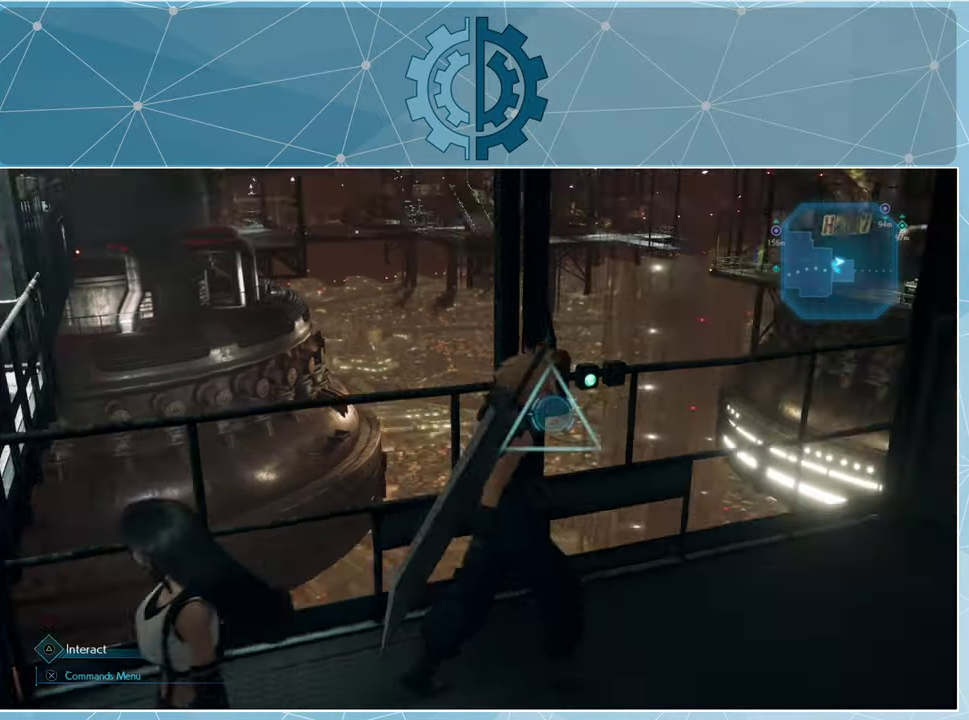
{"buttons": [], "left_stick": "center", "right_stick": "center", "events": [[334, "right_stick", "right"], [434, "right_stick", "center"]]}
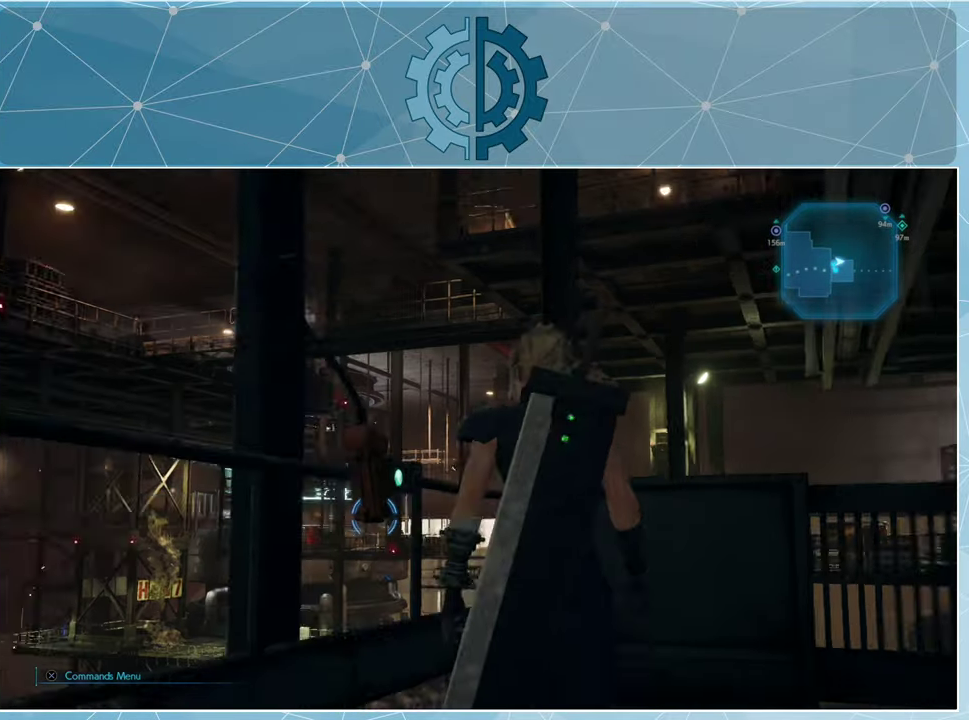
{"buttons": [], "left_stick": "center", "right_stick": "center", "events": [[200, "right_stick", "down-right"], [400, "right_stick", "center"]]}
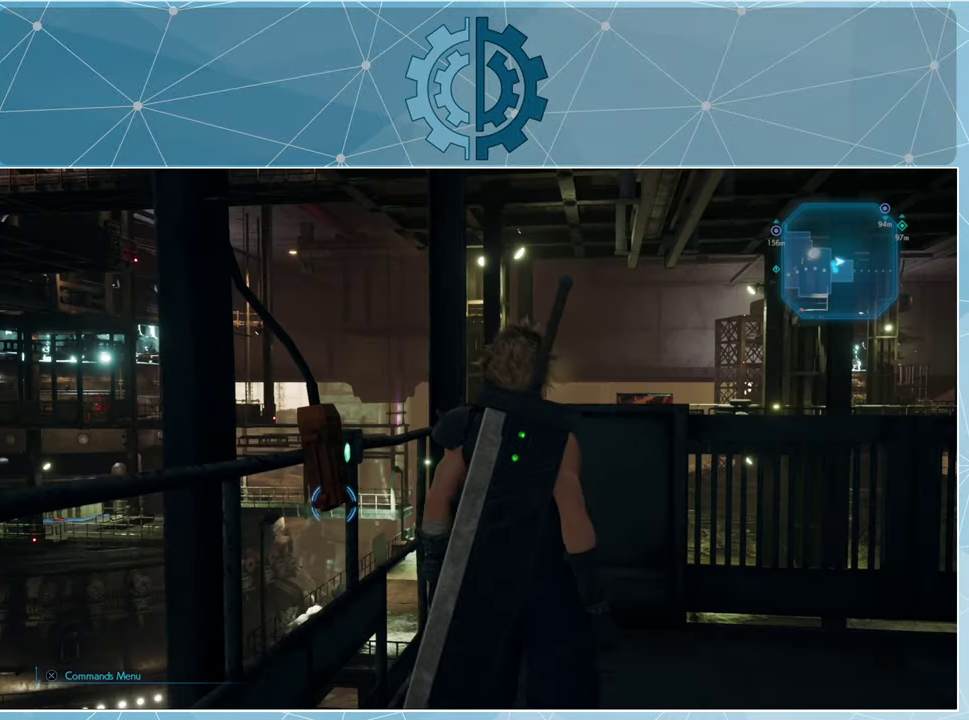
{"buttons": [], "left_stick": "up-left", "right_stick": "center", "events": [[67, "TRIANGLE", "down"], [167, "TRIANGLE", "up"], [334, "left_stick", "up-left"]]}
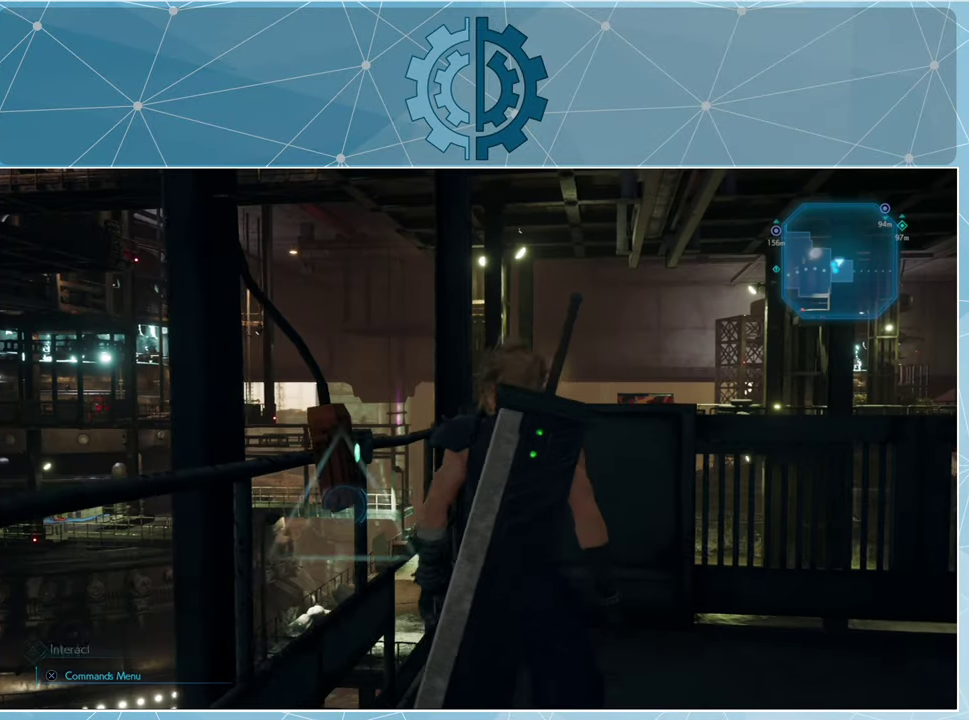
{"buttons": [], "left_stick": "center", "right_stick": "center", "events": [[200, "TRIANGLE", "down"], [200, "left_stick", "center"], [267, "TRIANGLE", "up"]]}
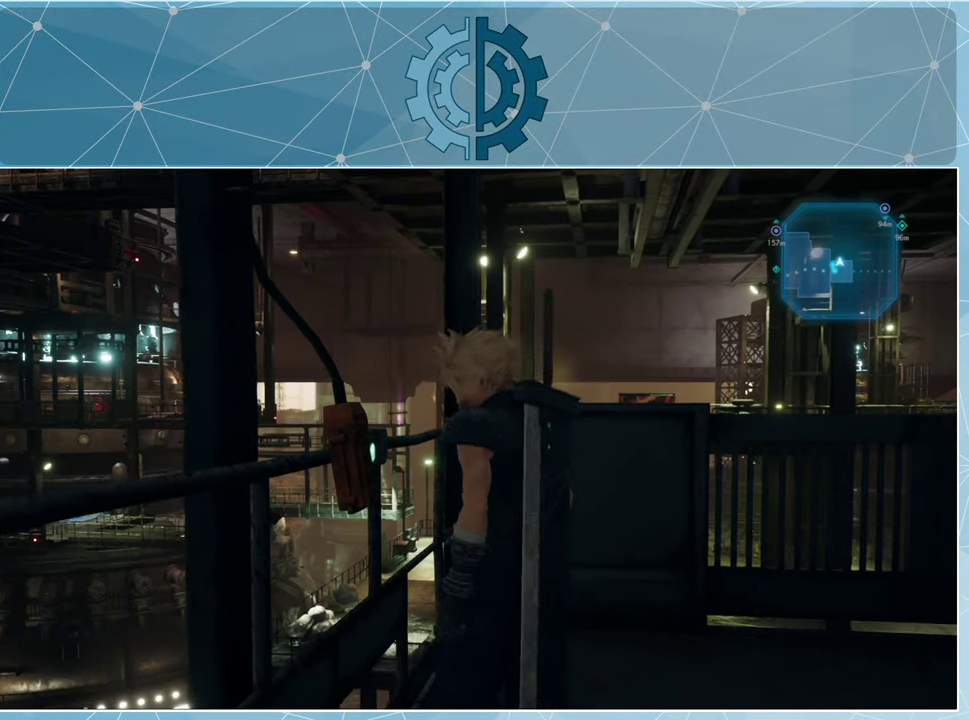
{"buttons": [], "left_stick": "center", "right_stick": "center", "events": []}
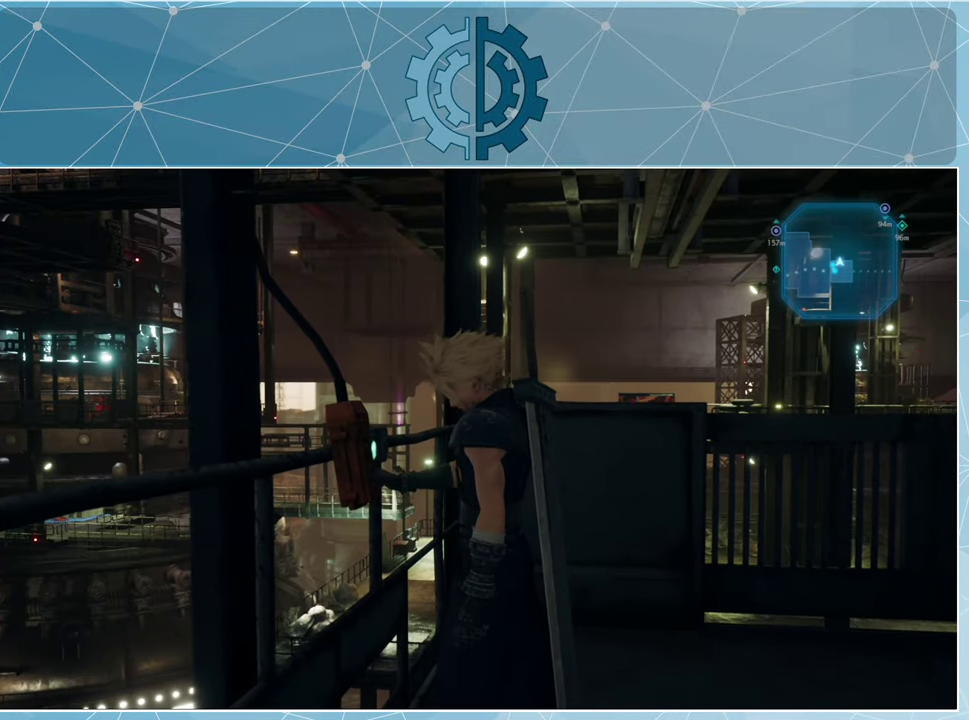
{"buttons": [], "left_stick": "center", "right_stick": "center", "events": []}
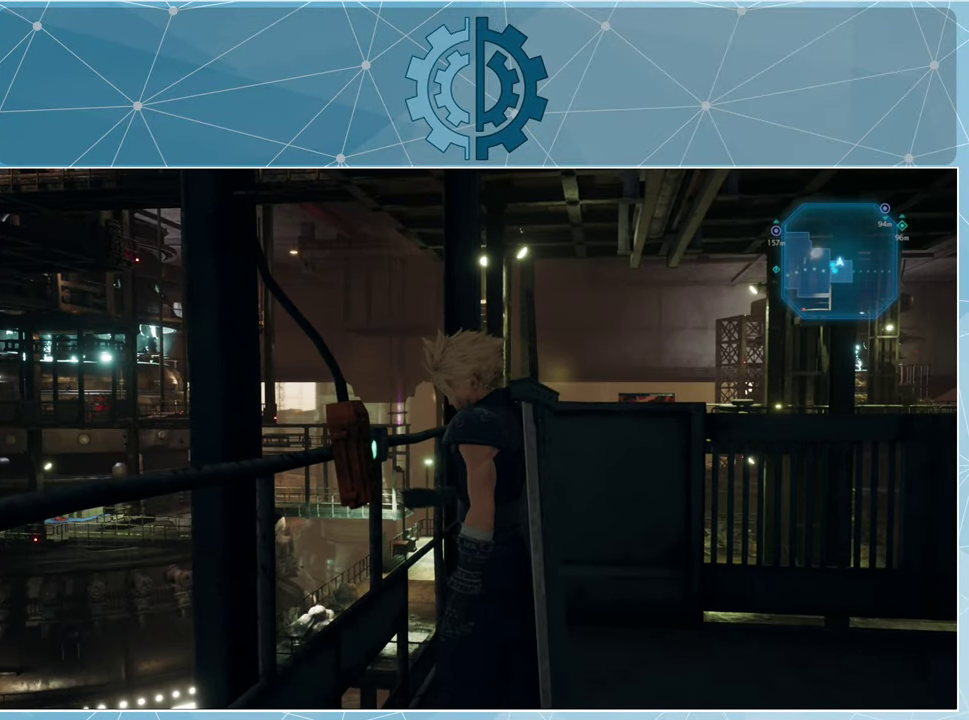
{"buttons": [], "left_stick": "center", "right_stick": "center", "events": []}
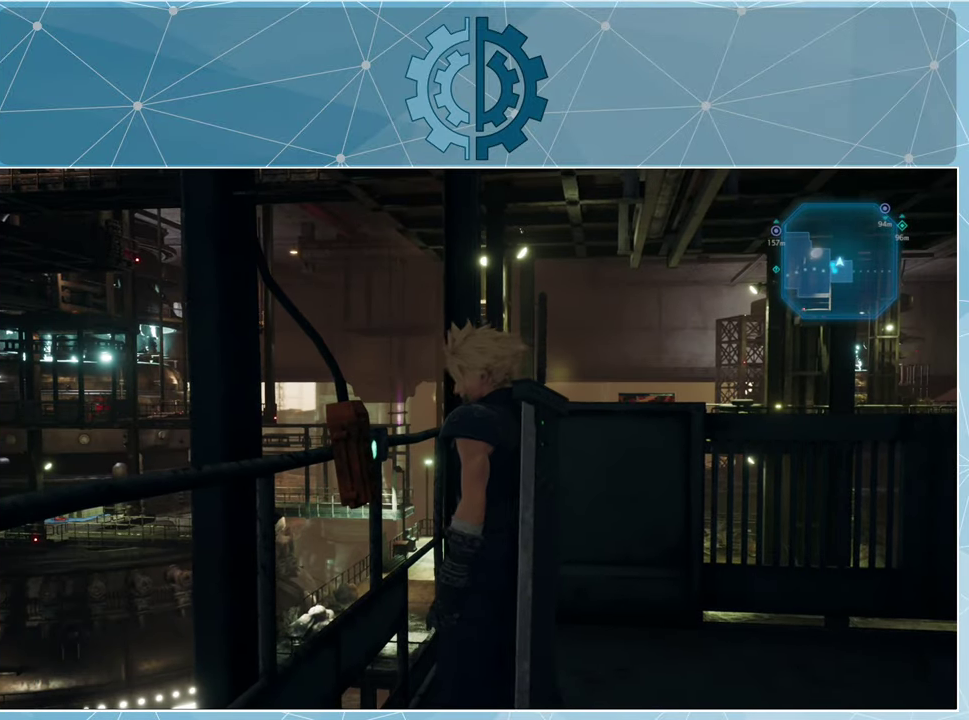
{"buttons": [], "left_stick": "center", "right_stick": "center", "events": []}
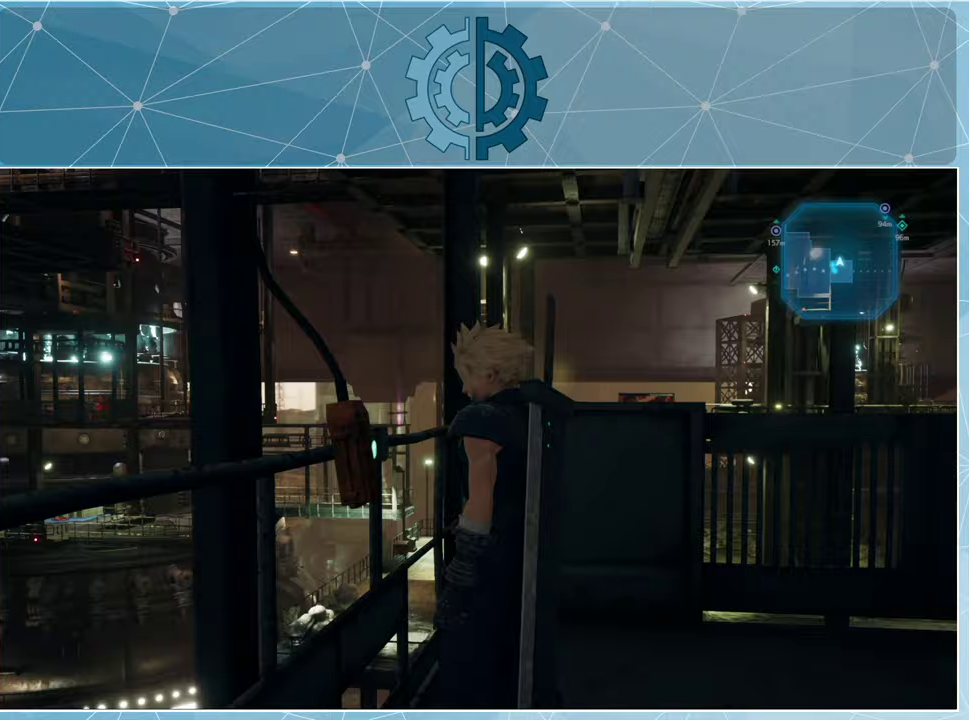
{"buttons": [], "left_stick": "down-left", "right_stick": "left", "events": [[33, "right_stick", "left"], [267, "left_stick", "down"], [433, "left_stick", "down-left"]]}
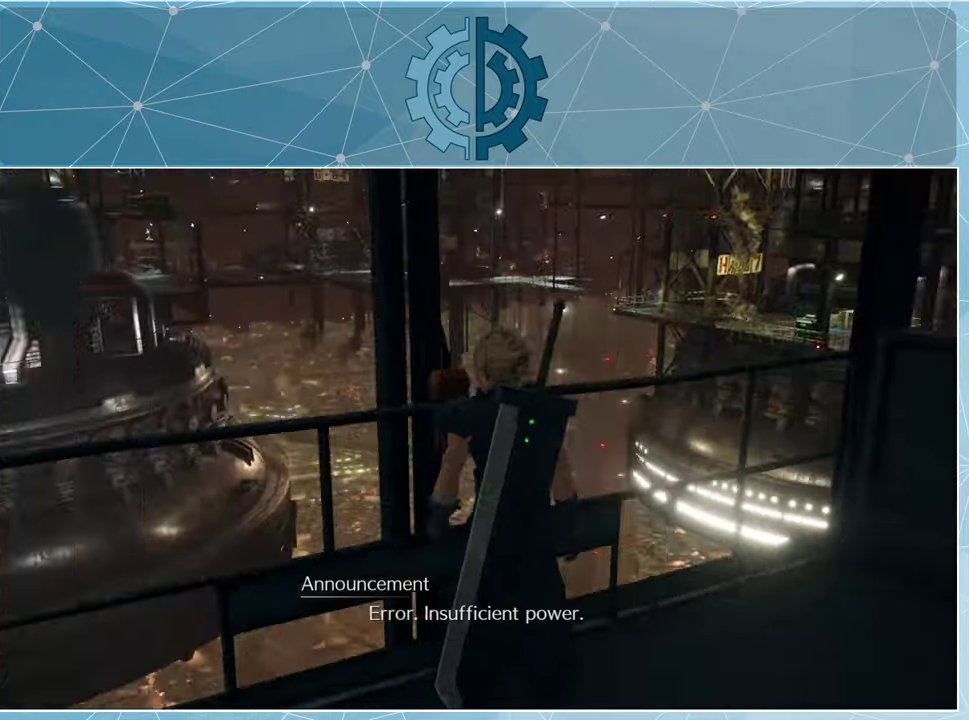
{"buttons": [], "left_stick": "left", "right_stick": "left", "events": [[267, "left_stick", "left"]]}
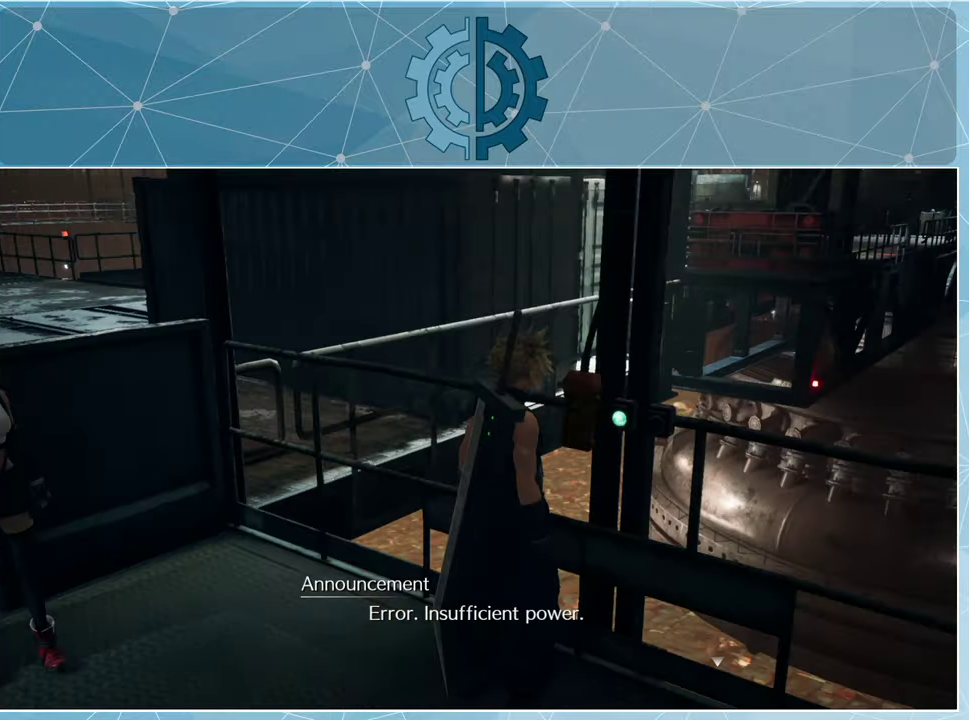
{"buttons": [], "left_stick": "center", "right_stick": "center", "events": [[100, "R1", "down"], [233, "left_stick", "center"], [300, "right_stick", "center"], [333, "R1", "up"]]}
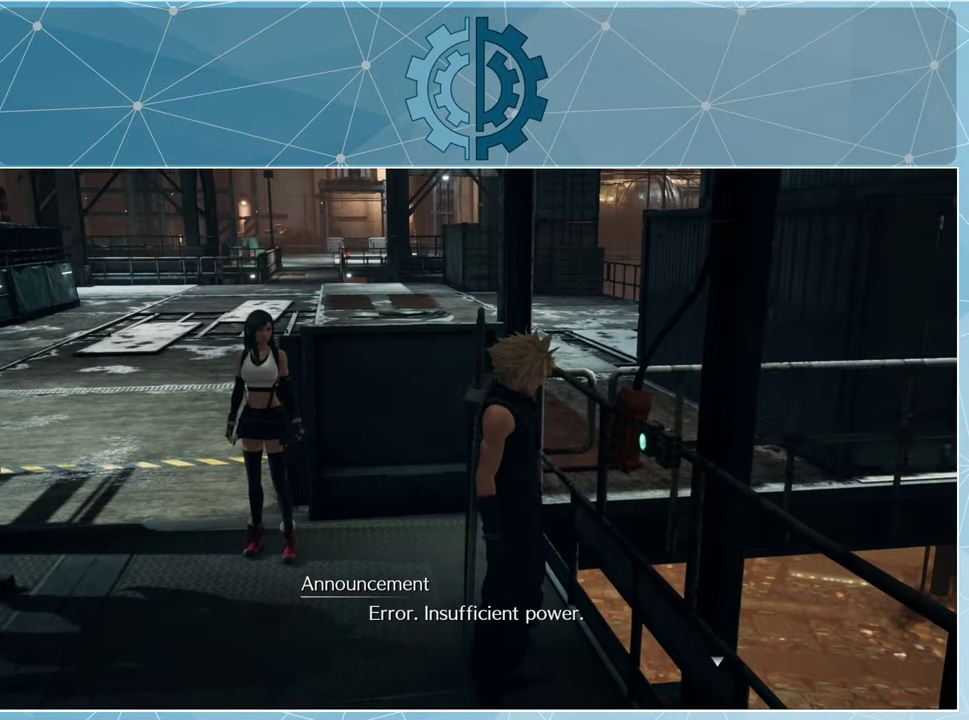
{"buttons": [], "left_stick": "center", "right_stick": "center", "events": []}
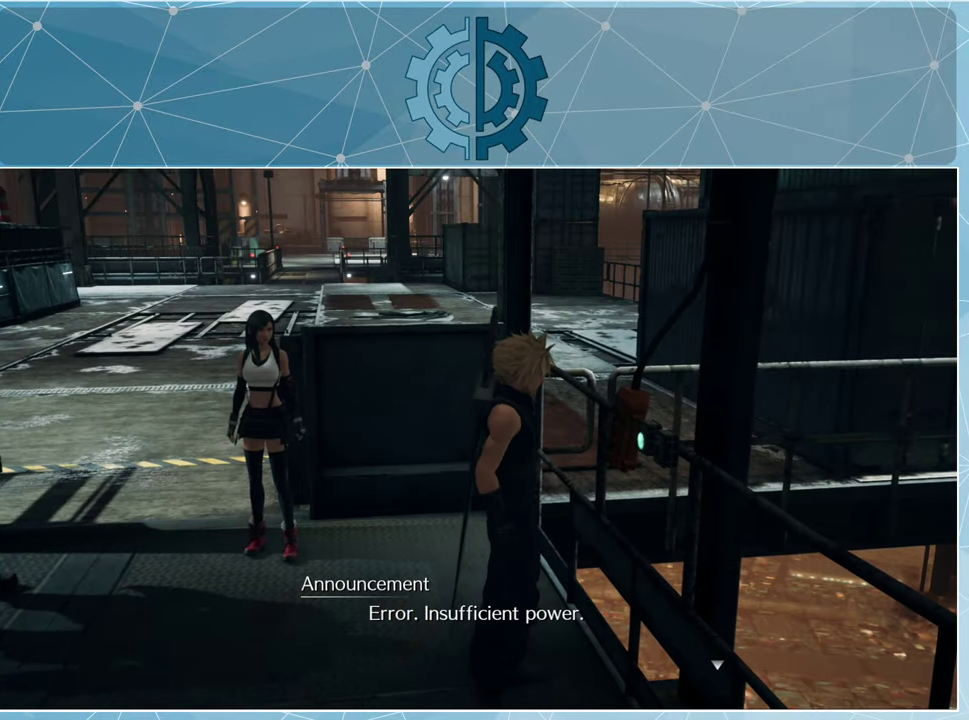
{"buttons": [], "left_stick": "center", "right_stick": "center", "events": []}
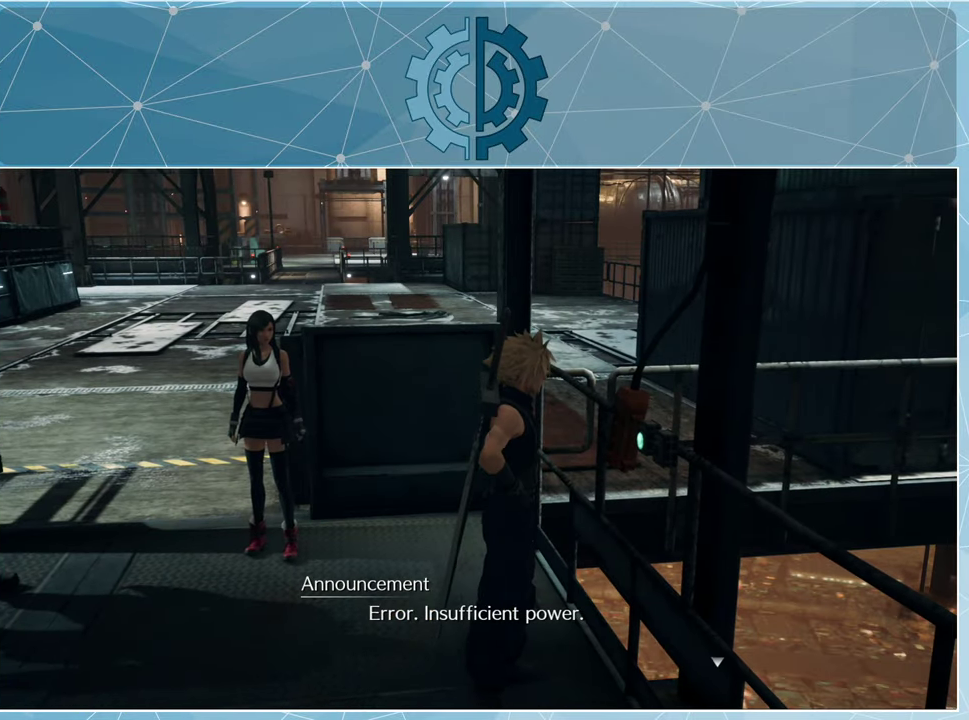
{"buttons": [], "left_stick": "left", "right_stick": "left", "events": [[500, "left_stick", "left"], [500, "right_stick", "left"]]}